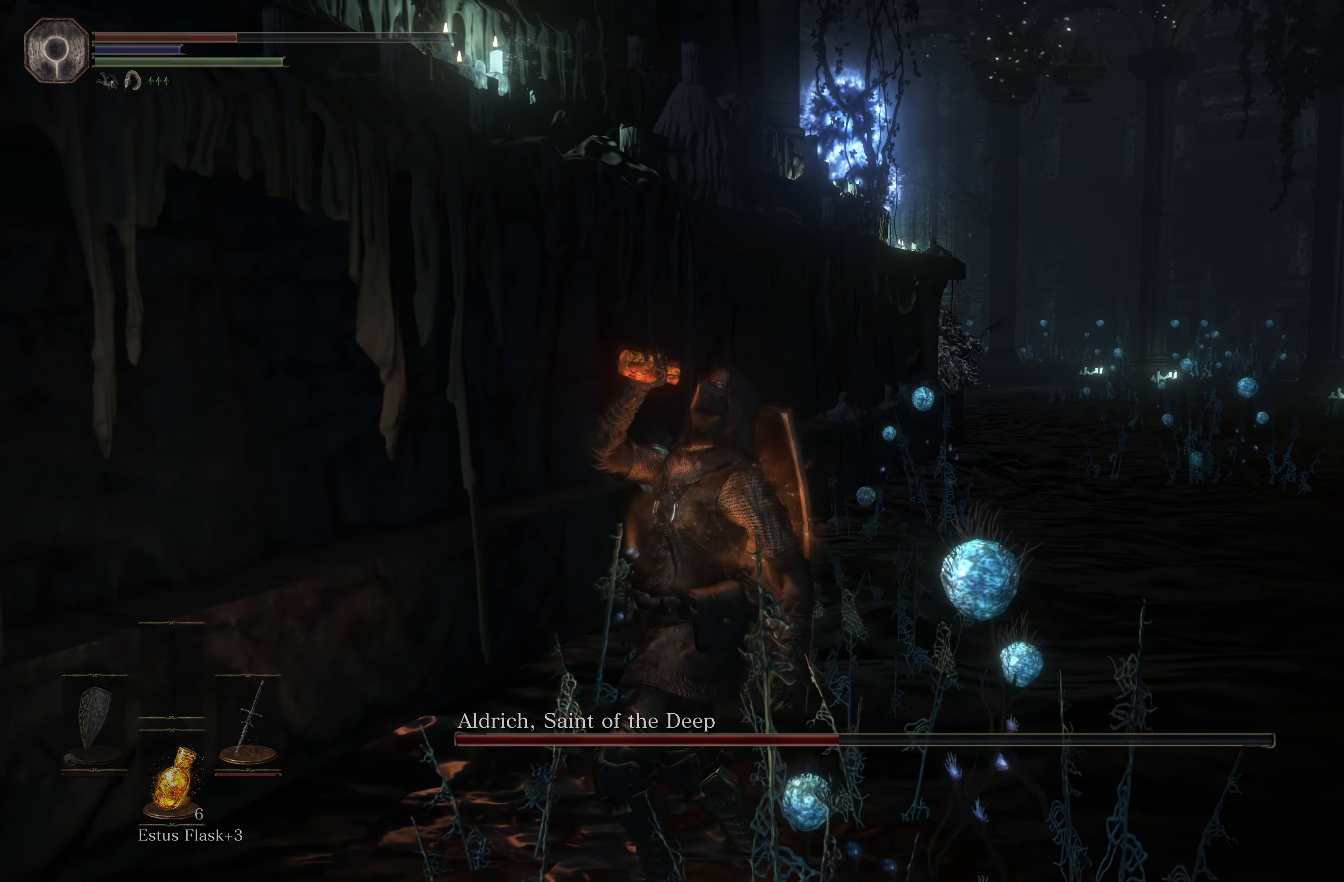
Gameplay with a controller (Xbox layout); each line is a JSON object with the inputs held at the frame after it. "events" lists button and stick changes between this image and that frame as [ms after this image, input, new state], when the widget could be followed in between.
{"buttons": [], "left_stick": "up-right", "right_stick": "center", "events": [[100, "left_stick", "down-right"], [467, "left_stick", "up-right"]]}
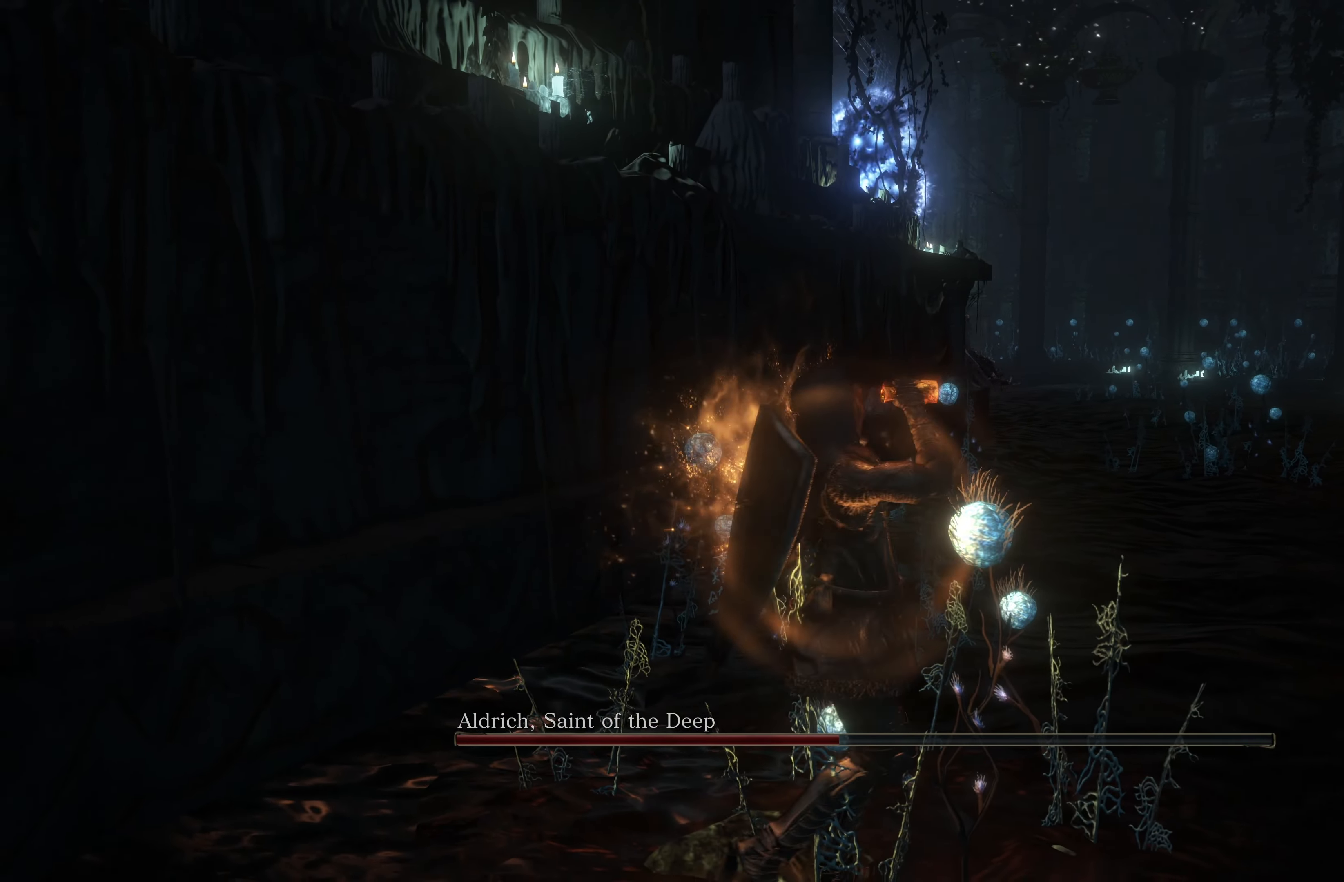
{"buttons": [], "left_stick": "up", "right_stick": "center", "events": [[67, "left_stick", "up"]]}
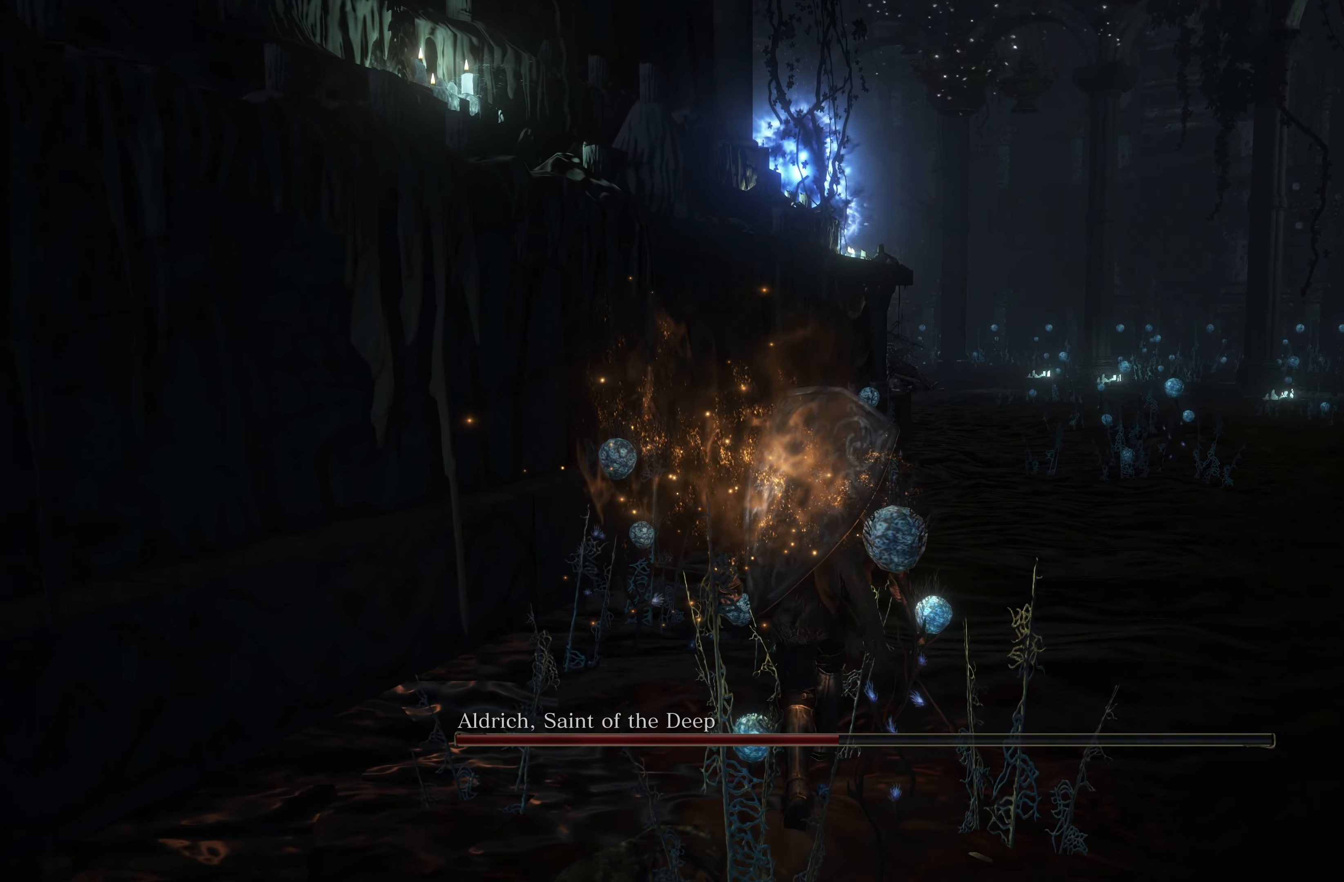
{"buttons": [], "left_stick": "up", "right_stick": "center", "events": []}
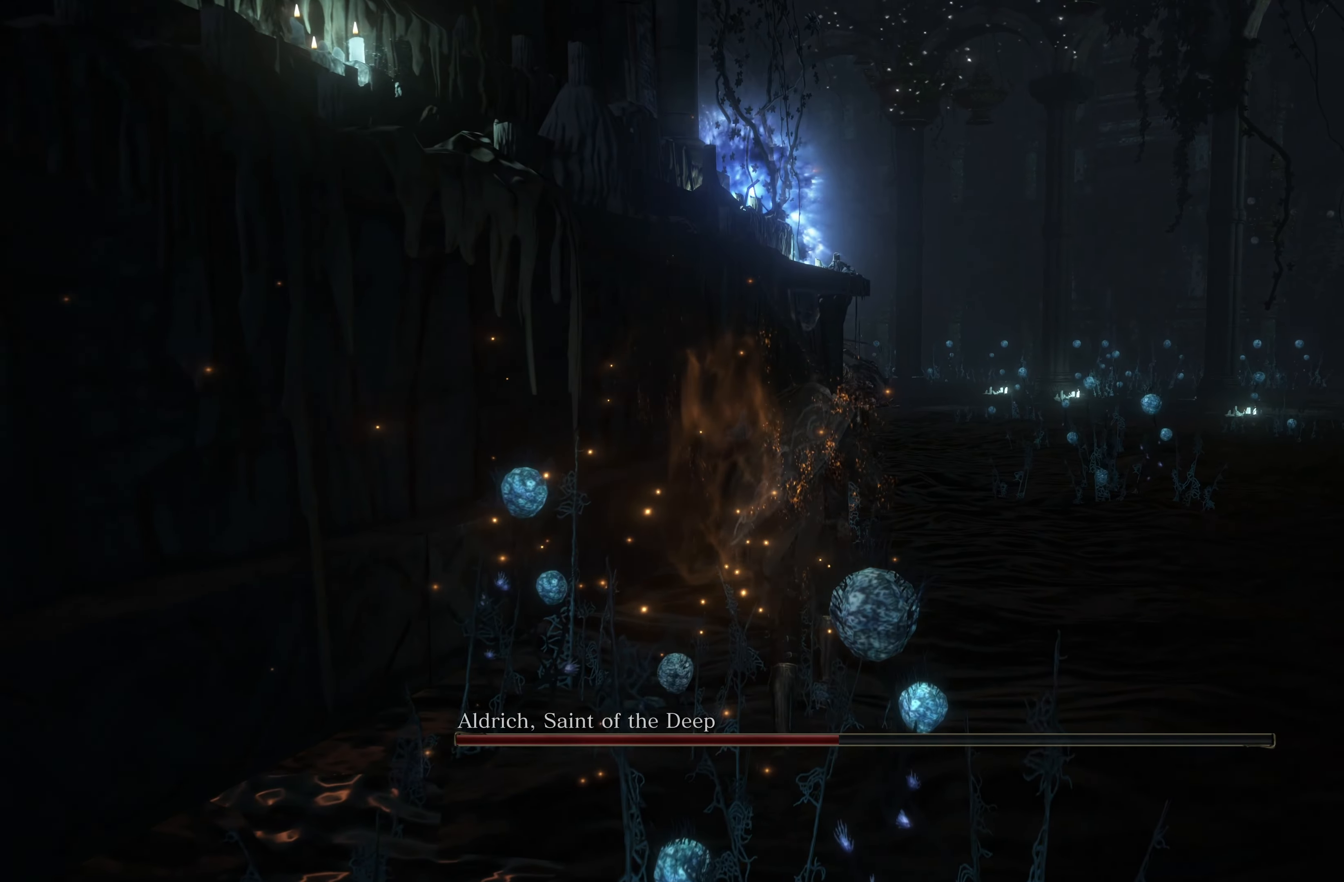
{"buttons": [], "left_stick": "up", "right_stick": "center", "events": []}
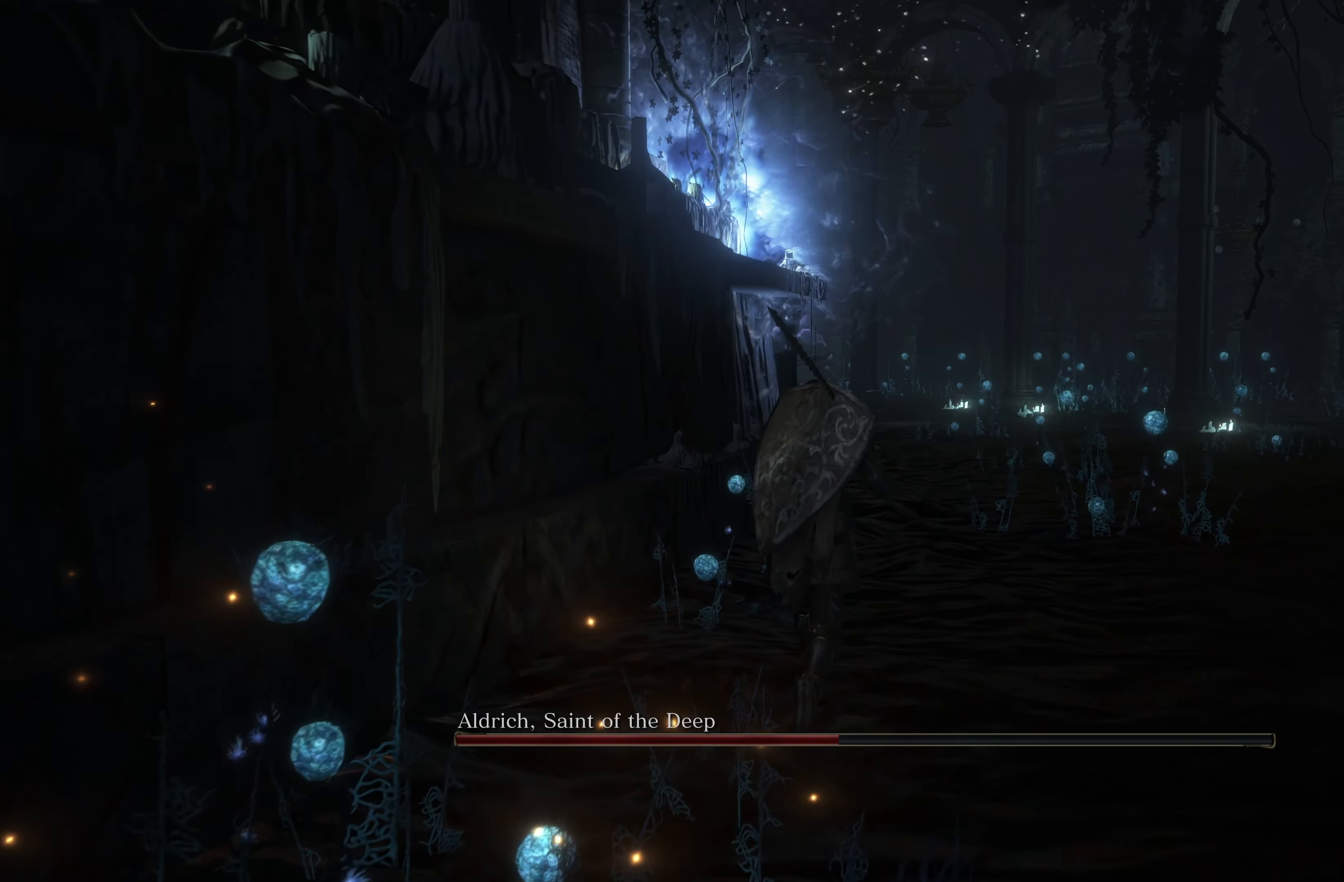
{"buttons": [], "left_stick": "up-right", "right_stick": "center", "events": [[67, "right_stick", "right"], [133, "left_stick", "up-right"], [283, "right_stick", "center"]]}
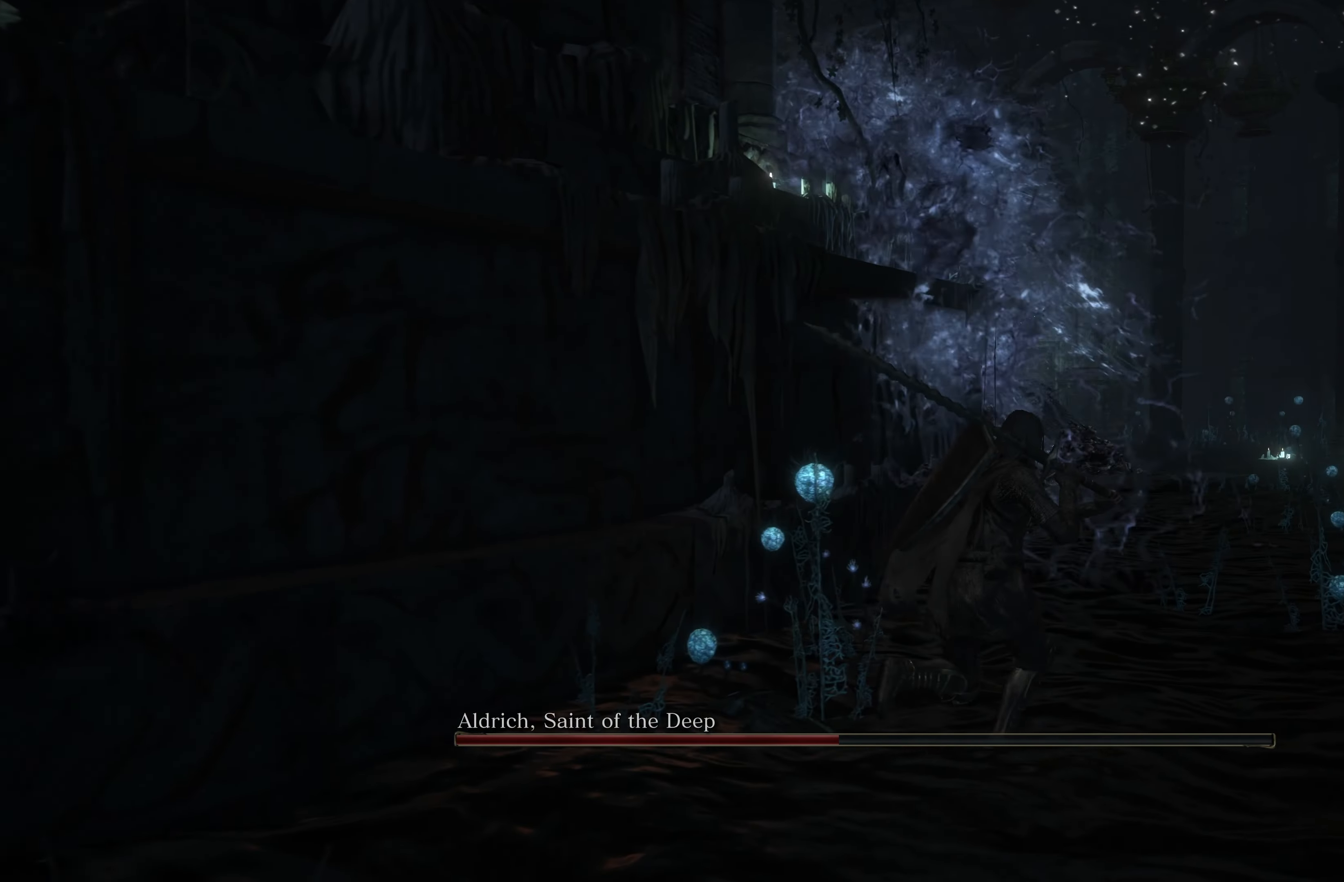
{"buttons": [], "left_stick": "up-right", "right_stick": "center", "events": [[100, "right_stick", "right"], [367, "right_stick", "center"]]}
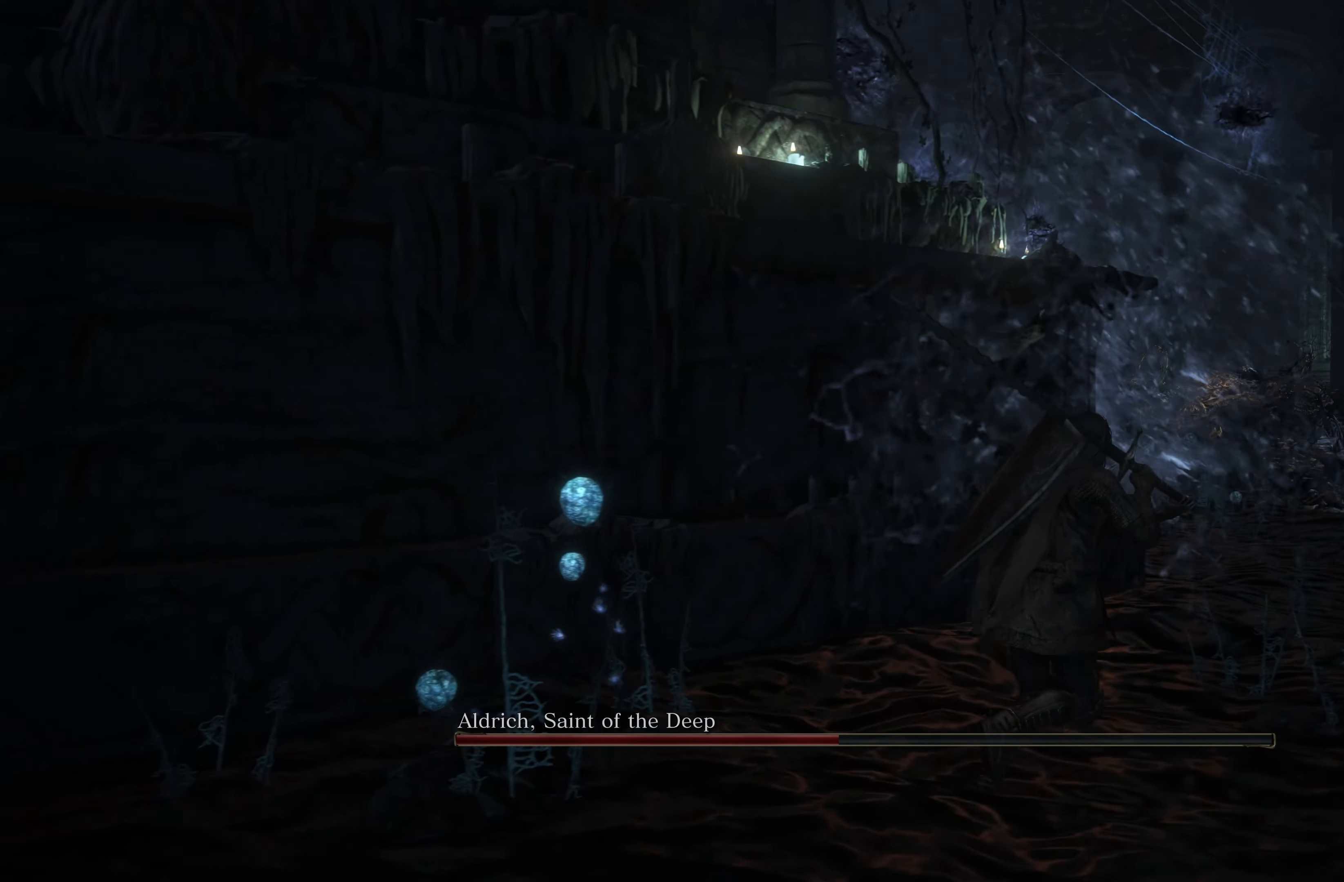
{"buttons": [], "left_stick": "up-right", "right_stick": "center", "events": [[83, "right_stick", "right"], [133, "right_stick", "up-right"], [267, "right_stick", "center"]]}